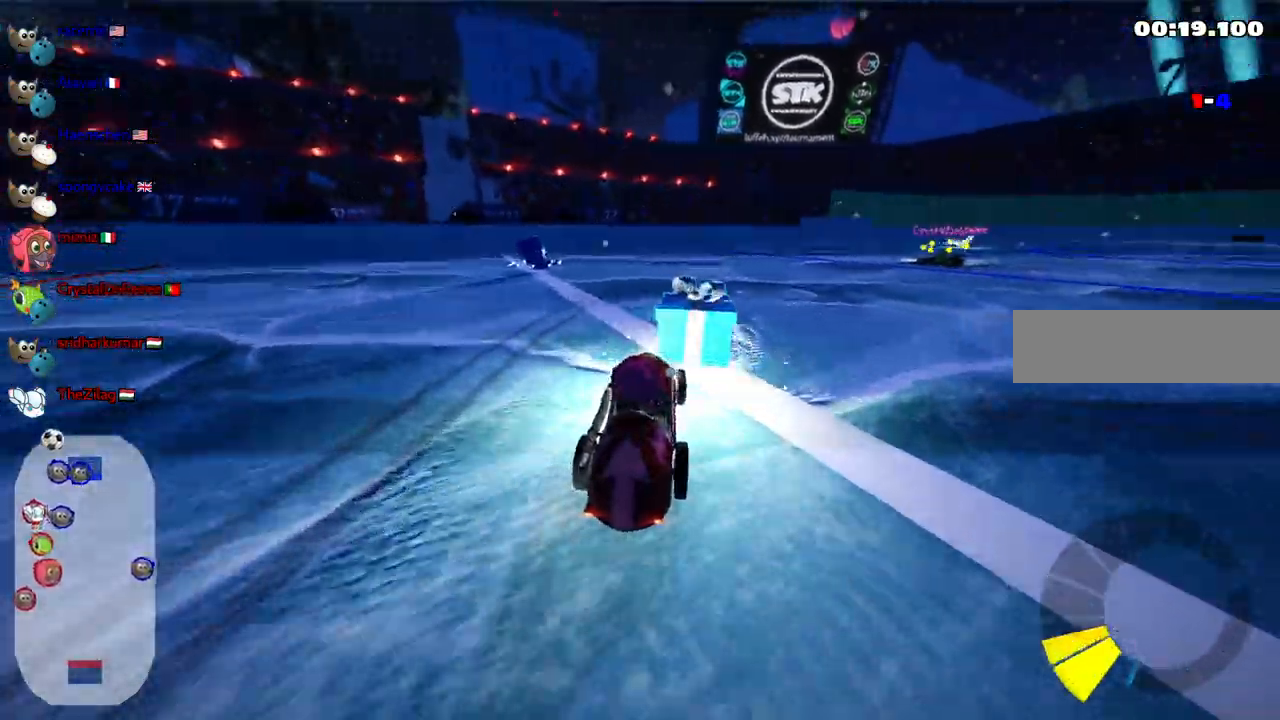
Gameplay with keyboard; each line is a JSON object with the keys held at the frame after it. "events" lists presses ("down") and releases ("up") of ".", "/", "alt_r", "b", "c", "comma", "ctrl_r", "d", "down", "f", "g", "h", "j", "k", "l", "left", "m", "n", "quote", "return", "right", "semicolon", "shift_r", "space", "super", "up" and "v" between this image and that frame as [ms after this image, input, new state], when the widget could be followed in between. No other keys are recorded. Mouse input is not recorded.
{"keys": ["left", "up"], "events": []}
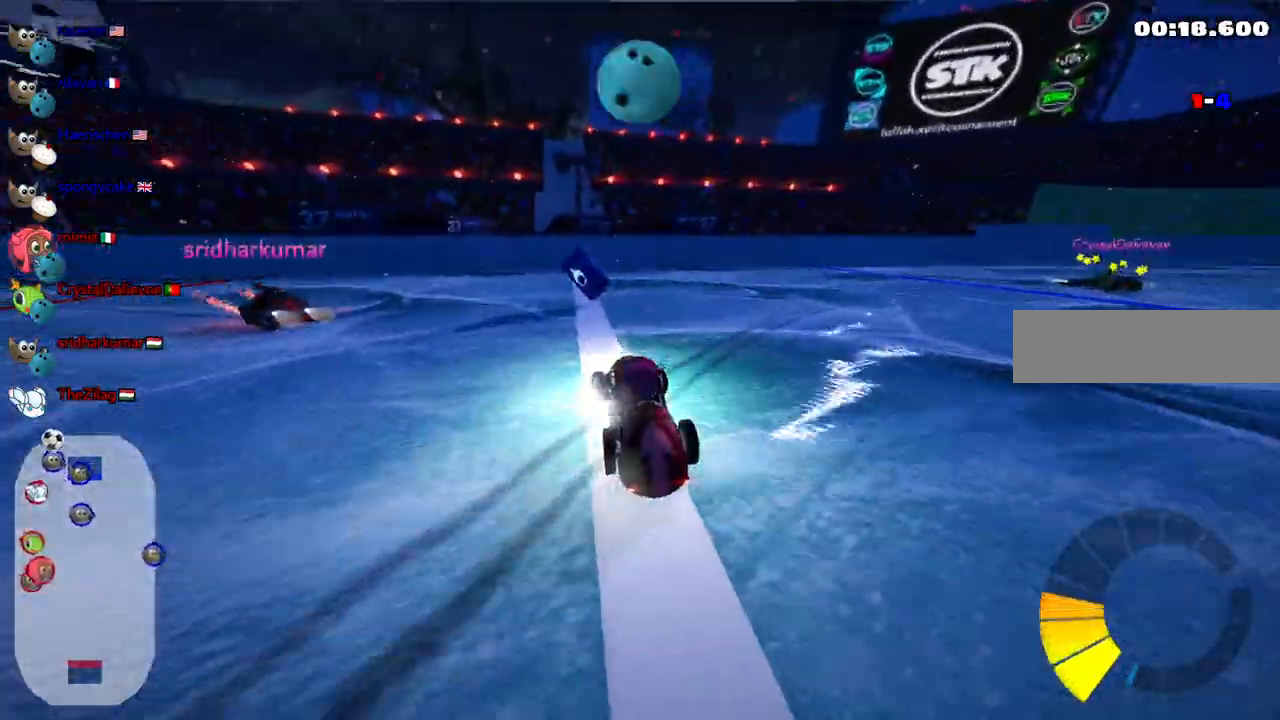
{"keys": ["m", "right", "up"], "events": [[33, "left", "up"], [83, "m", "down"], [83, "right", "down"]]}
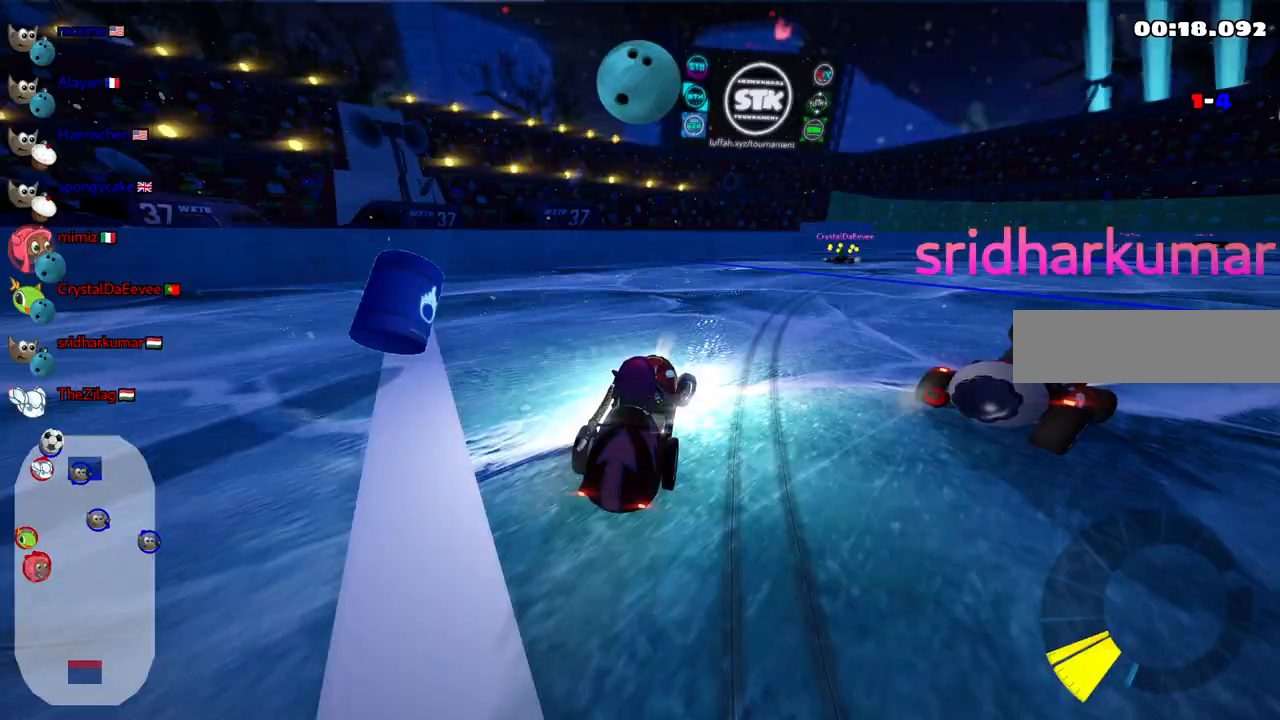
{"keys": ["down"], "events": [[250, "up", "up"], [300, "m", "up"], [333, "down", "down"], [483, "right", "up"]]}
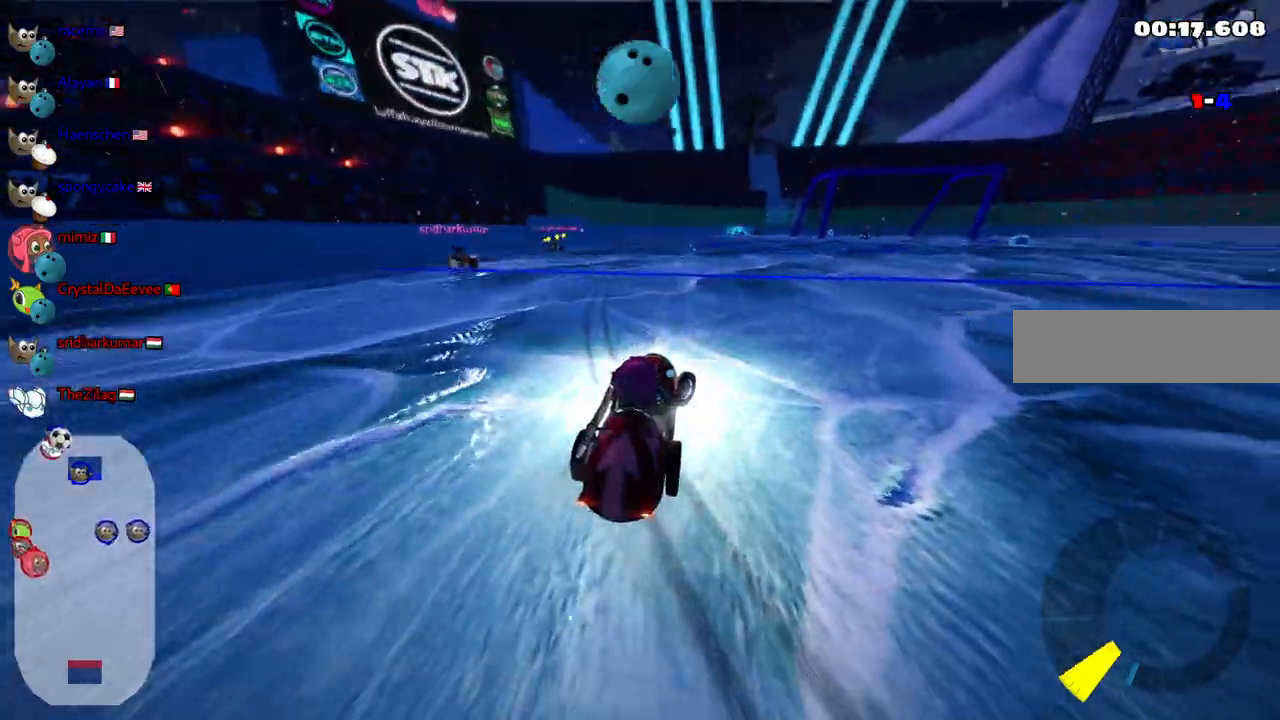
{"keys": ["down"], "events": [[33, "left", "down"], [400, "left", "up"]]}
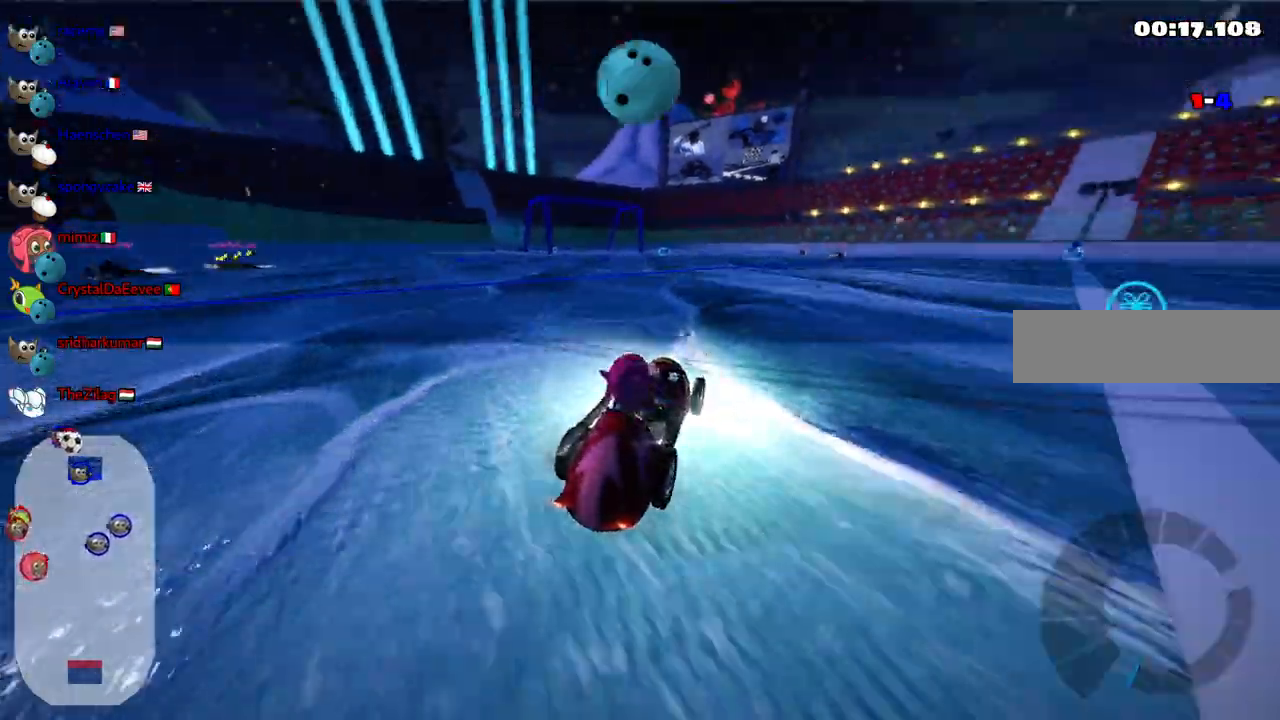
{"keys": ["n", "right", "up"], "events": [[83, "right", "down"], [183, "right", "up"], [233, "left", "down"], [317, "down", "up"], [367, "left", "up"], [417, "right", "down"], [417, "up", "down"], [467, "n", "down"]]}
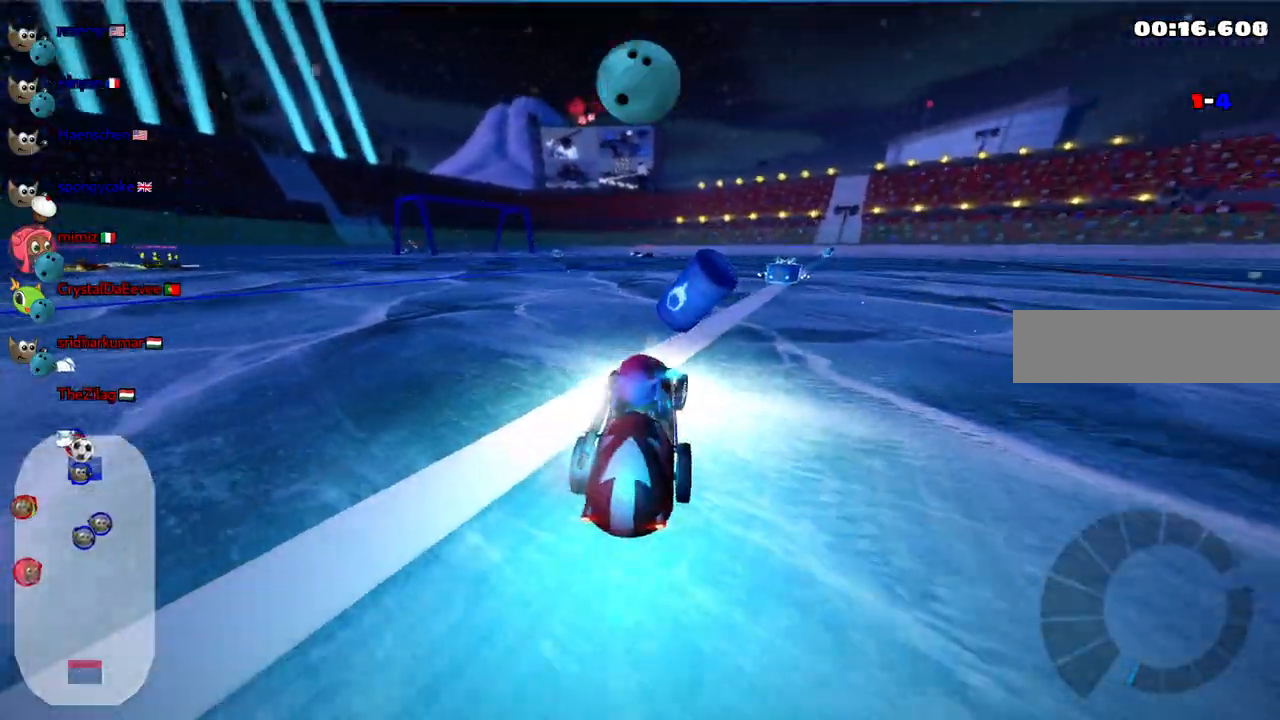
{"keys": ["m", "right", "up"], "events": [[17, "right", "up"], [150, "n", "up"], [250, "right", "down"], [433, "m", "down"]]}
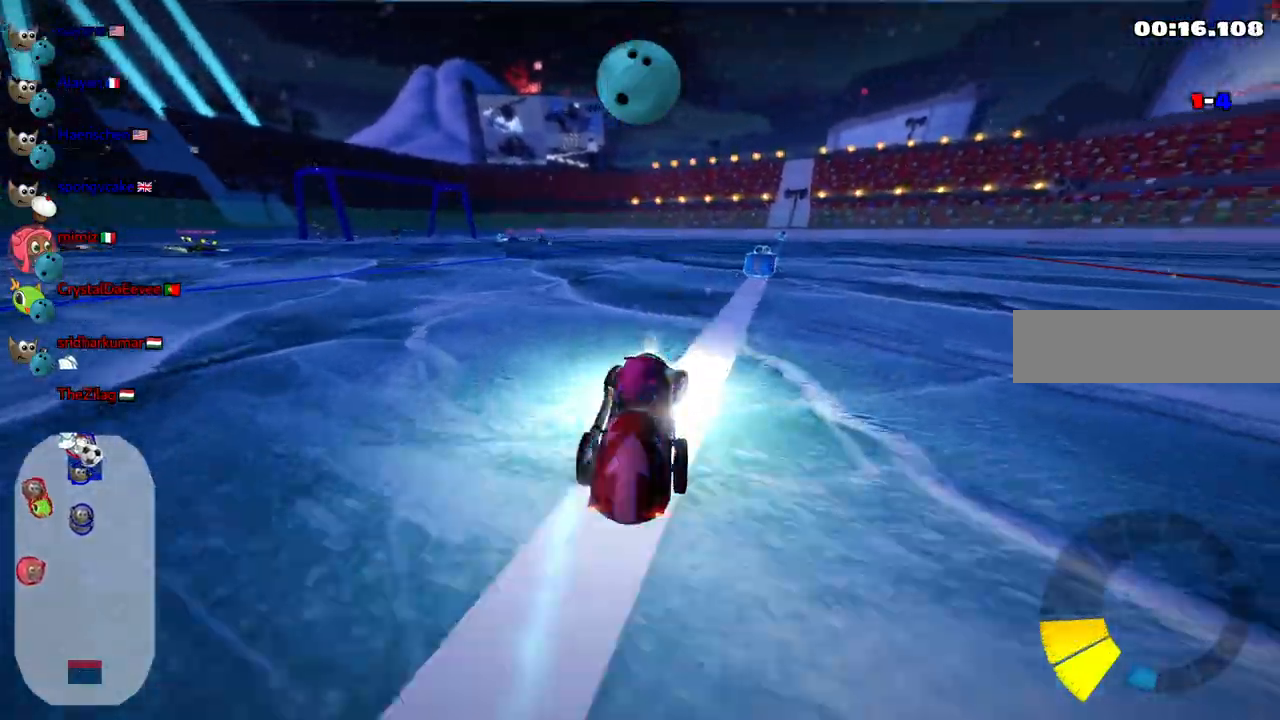
{"keys": ["right", "up"], "events": [[167, "m", "up"]]}
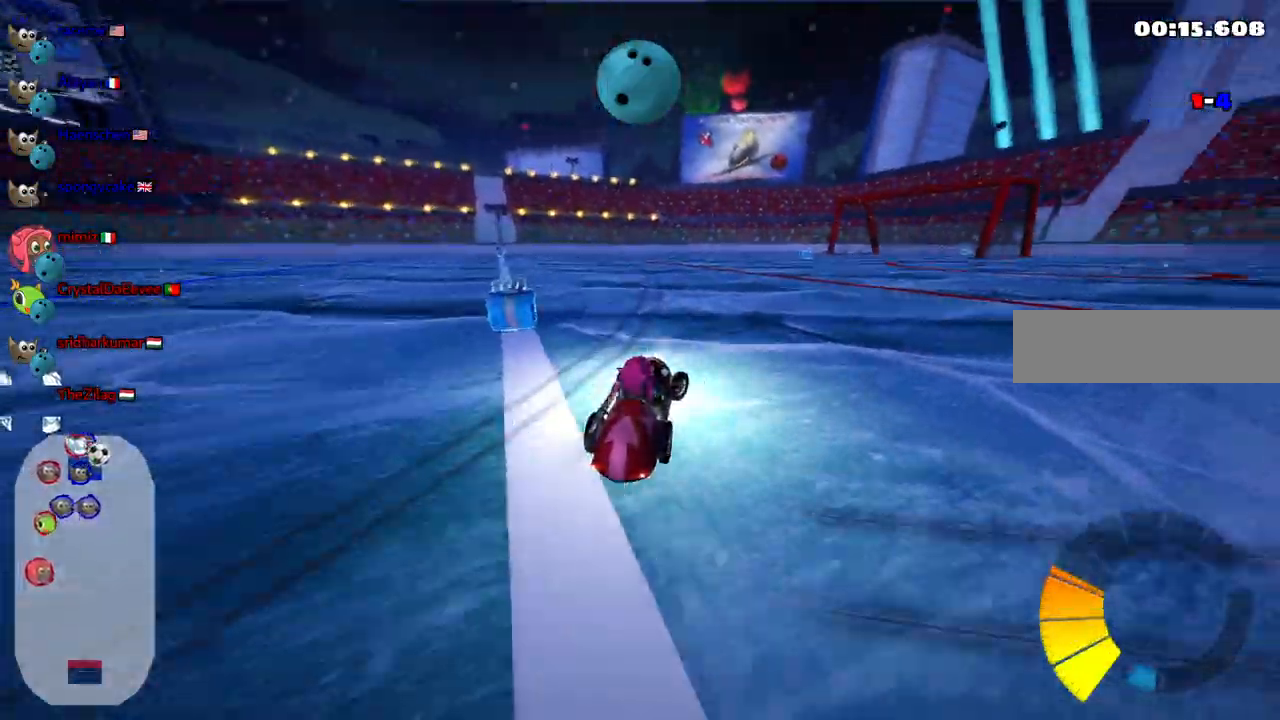
{"keys": ["m", "right", "up"], "events": [[233, "right", "up"], [283, "left", "down"], [333, "m", "down"], [367, "right", "down"], [417, "left", "up"]]}
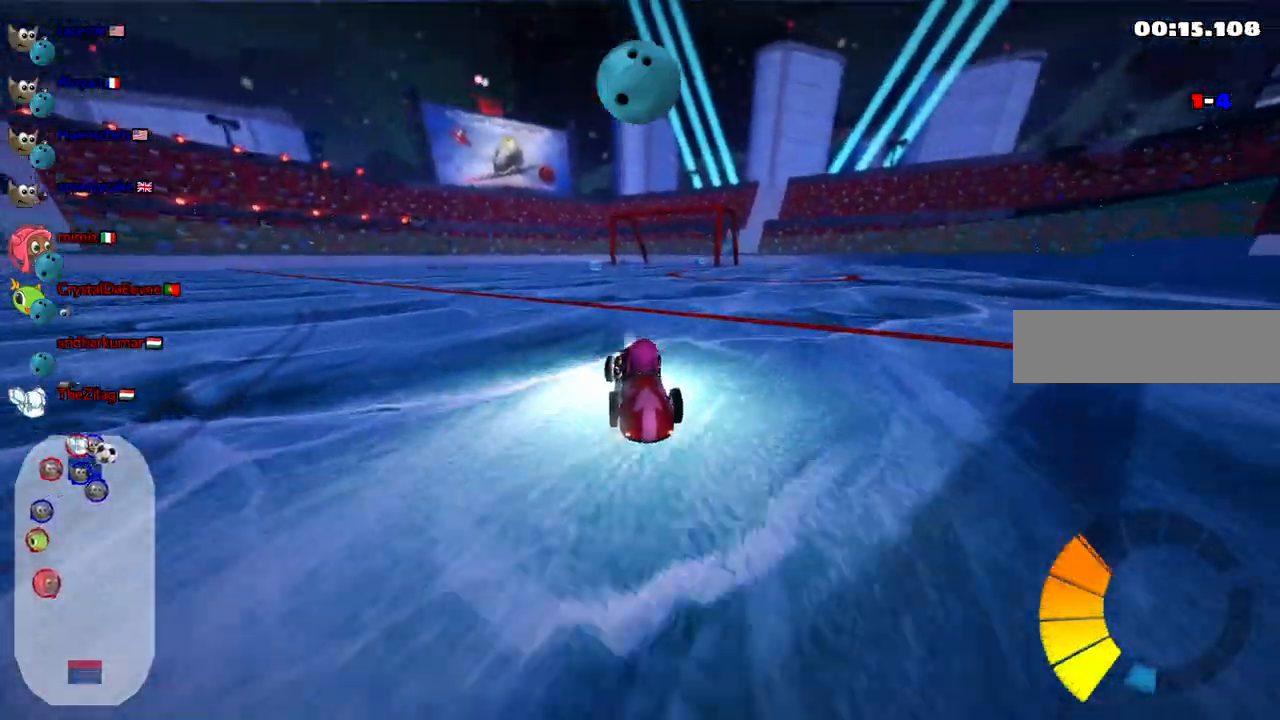
{"keys": ["m", "right", "up"], "events": []}
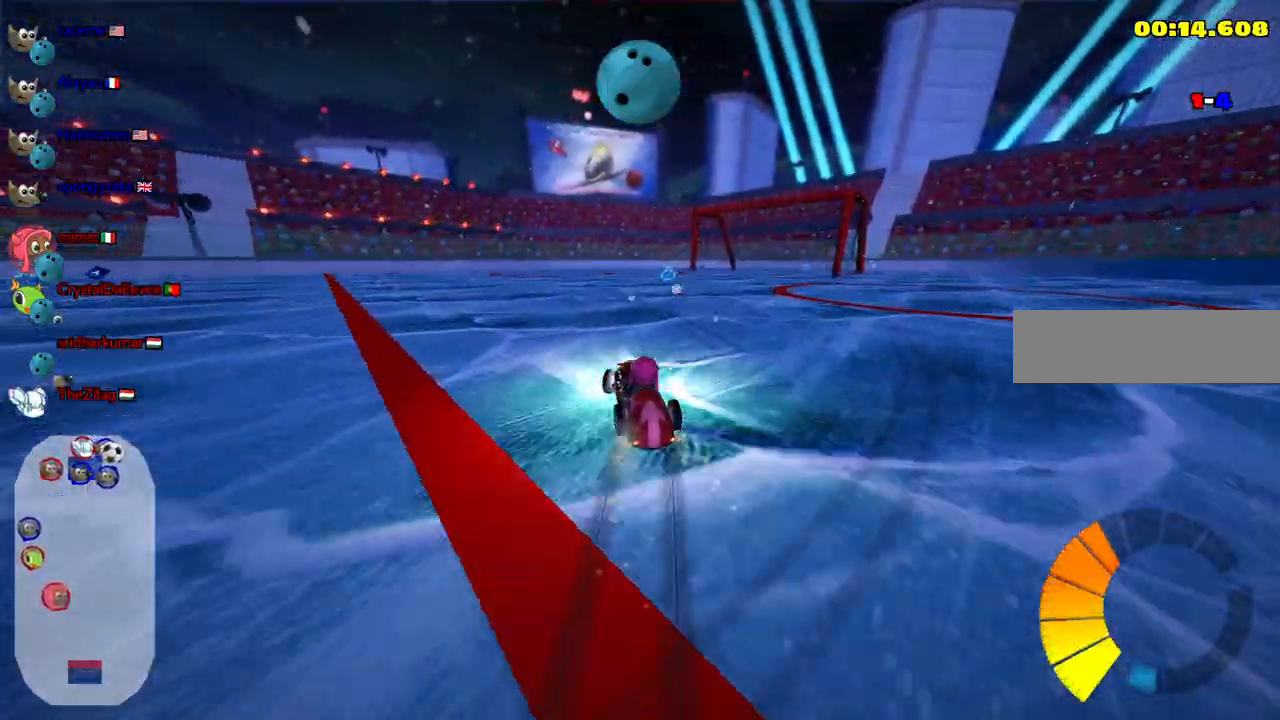
{"keys": ["m", "right", "up"], "events": [[33, "left", "down"], [83, "left", "up"]]}
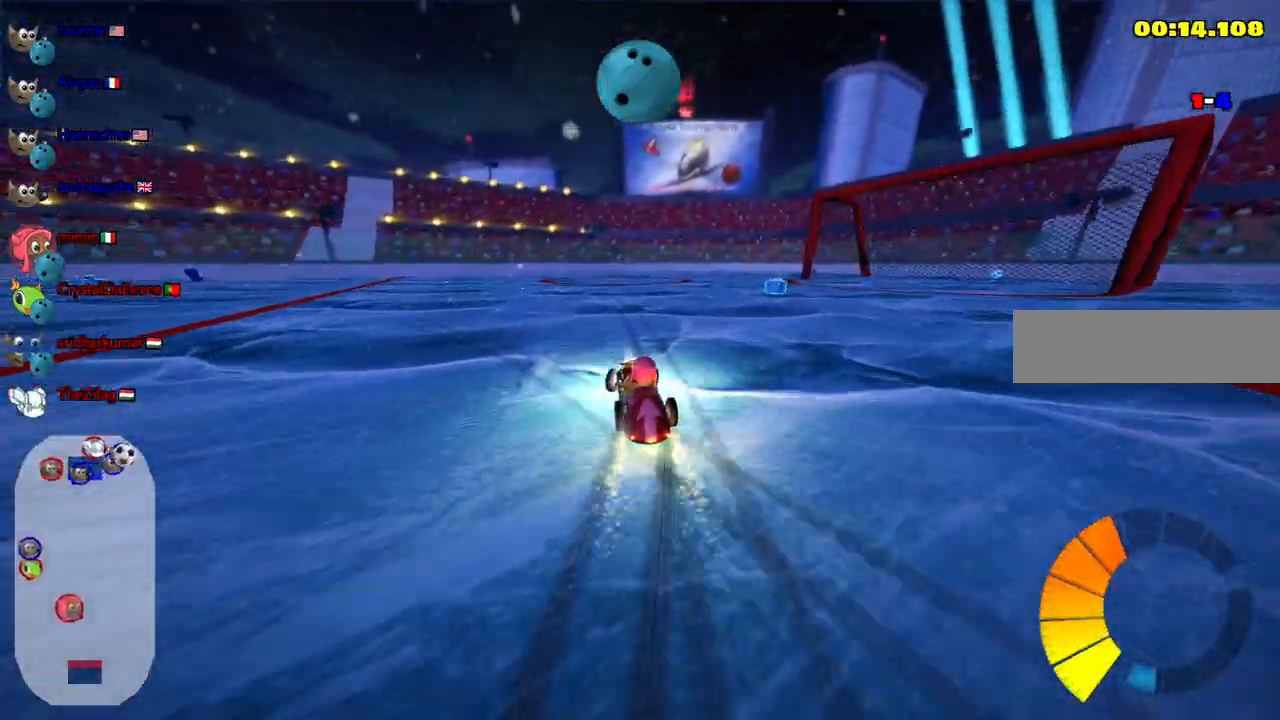
{"keys": ["left", "m", "right", "up"], "events": [[150, "left", "down"], [333, "left", "up"], [433, "left", "down"]]}
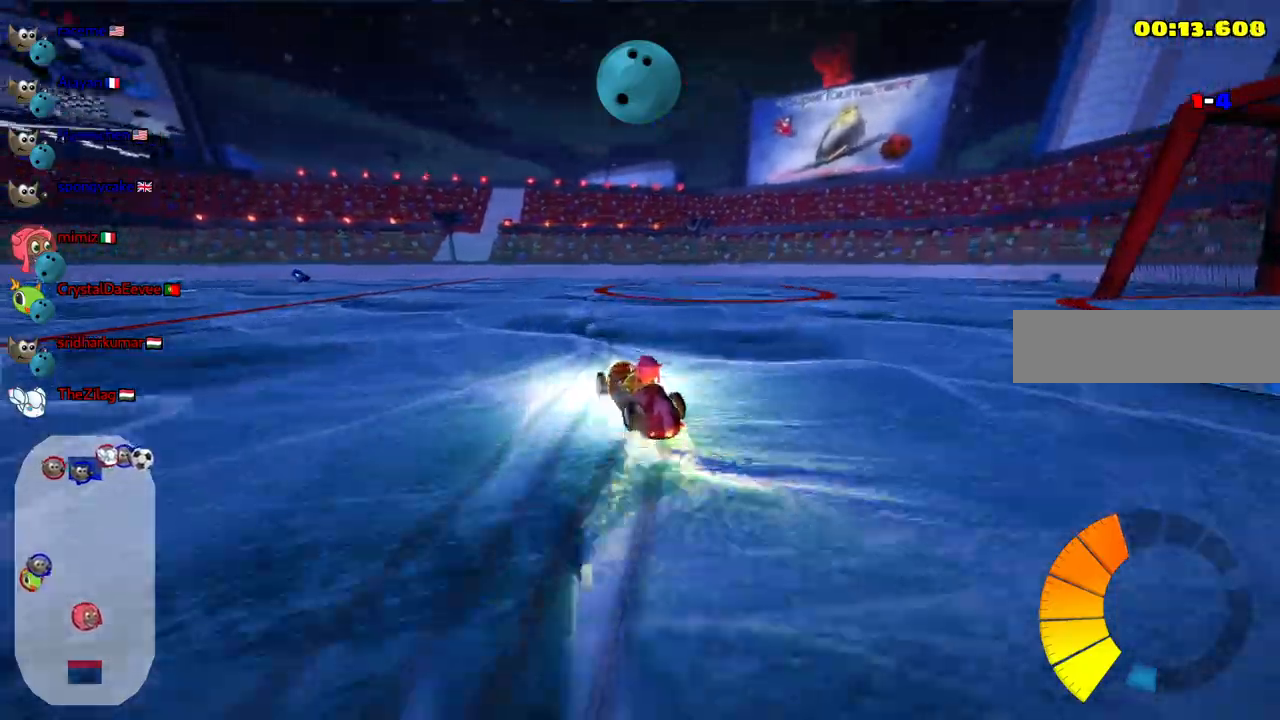
{"keys": ["left", "m", "right", "up"], "events": [[67, "left", "up"], [400, "left", "down"]]}
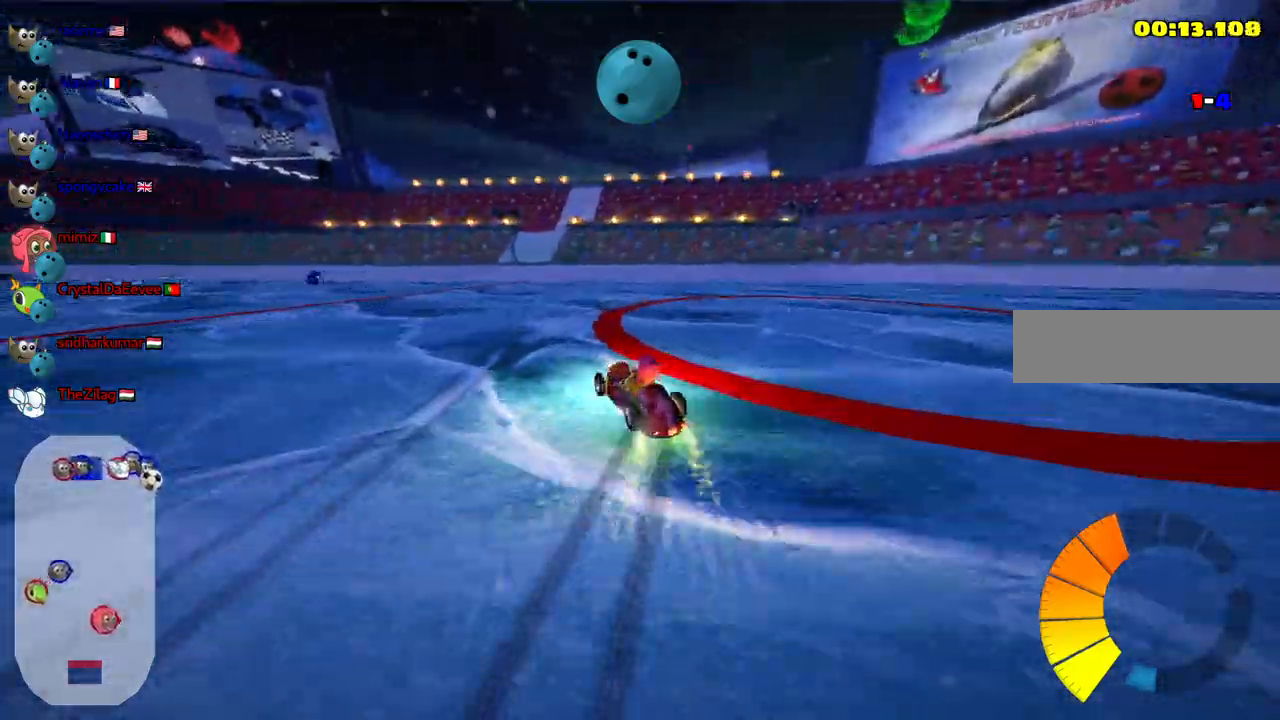
{"keys": ["m", "up"], "events": [[50, "left", "up"], [233, "left", "down"], [367, "left", "up"], [367, "right", "up"]]}
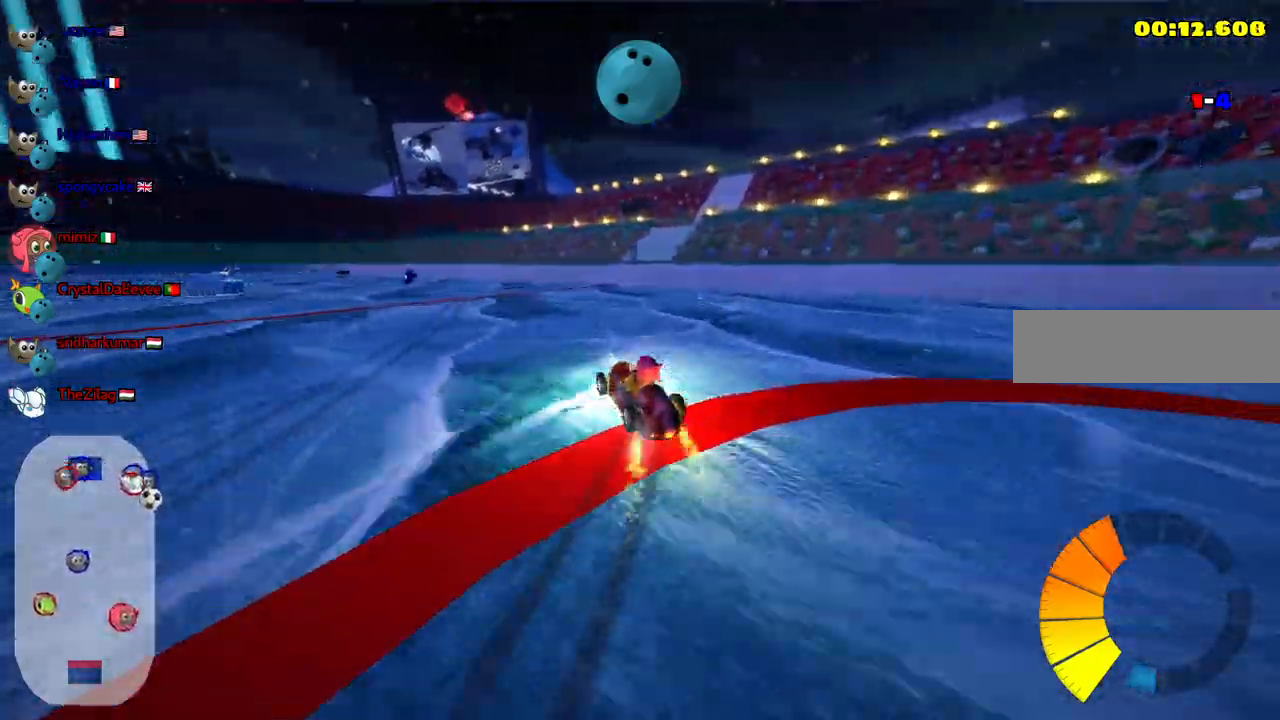
{"keys": ["m", "up"], "events": [[300, "left", "down"], [383, "left", "up"]]}
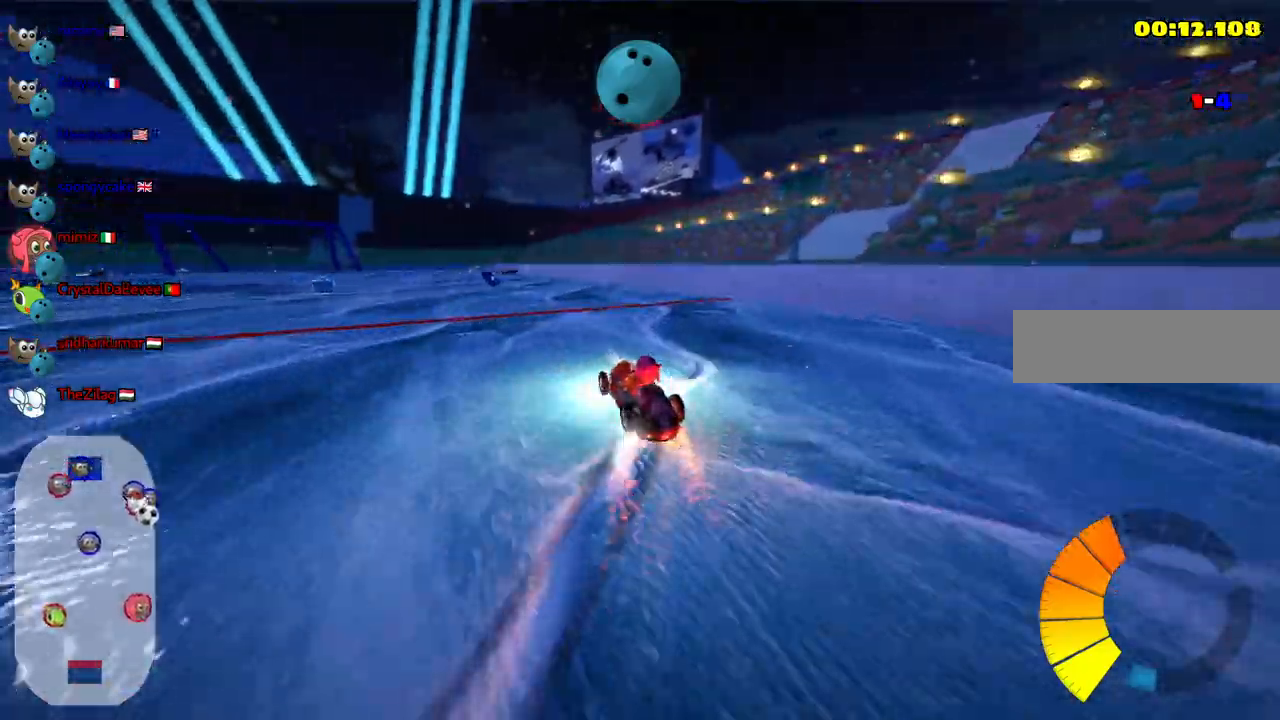
{"keys": ["up"], "events": [[267, "left", "down"], [367, "m", "up"], [400, "left", "up"]]}
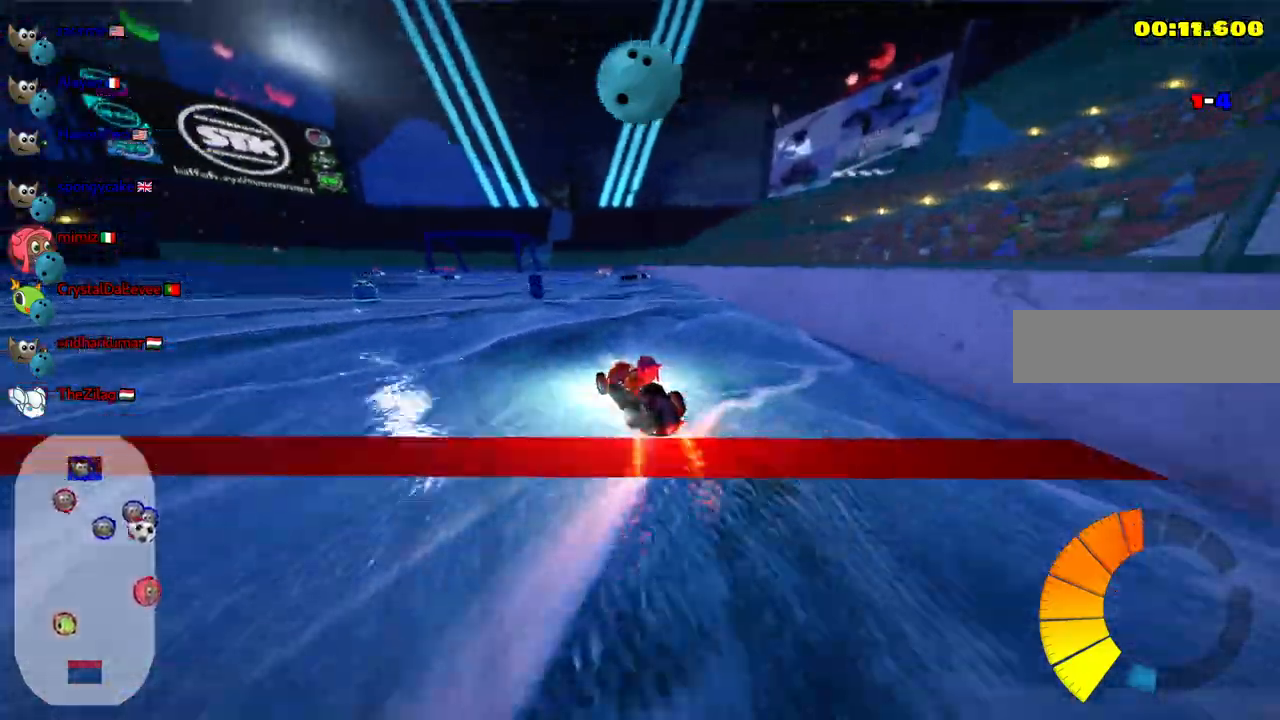
{"keys": ["left", "up"], "events": [[150, "n", "down"], [283, "n", "up"], [333, "left", "down"]]}
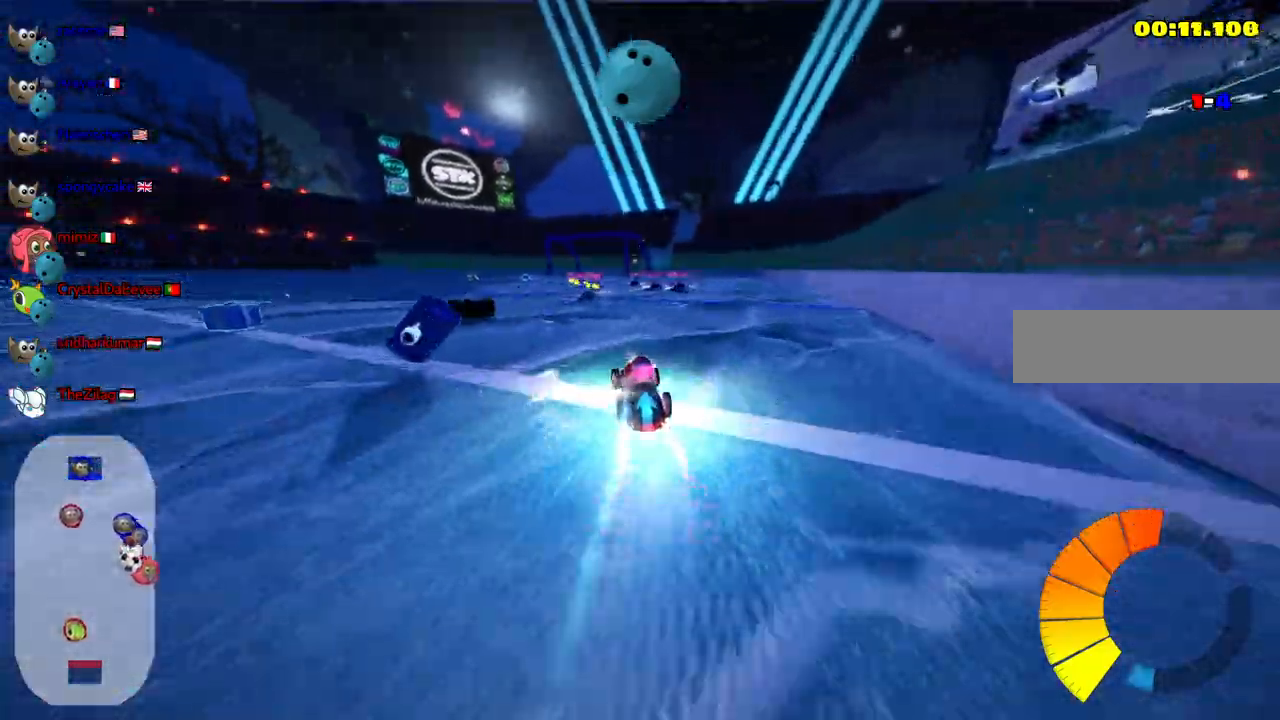
{"keys": ["left", "up"], "events": [[17, "m", "down"], [250, "m", "up"]]}
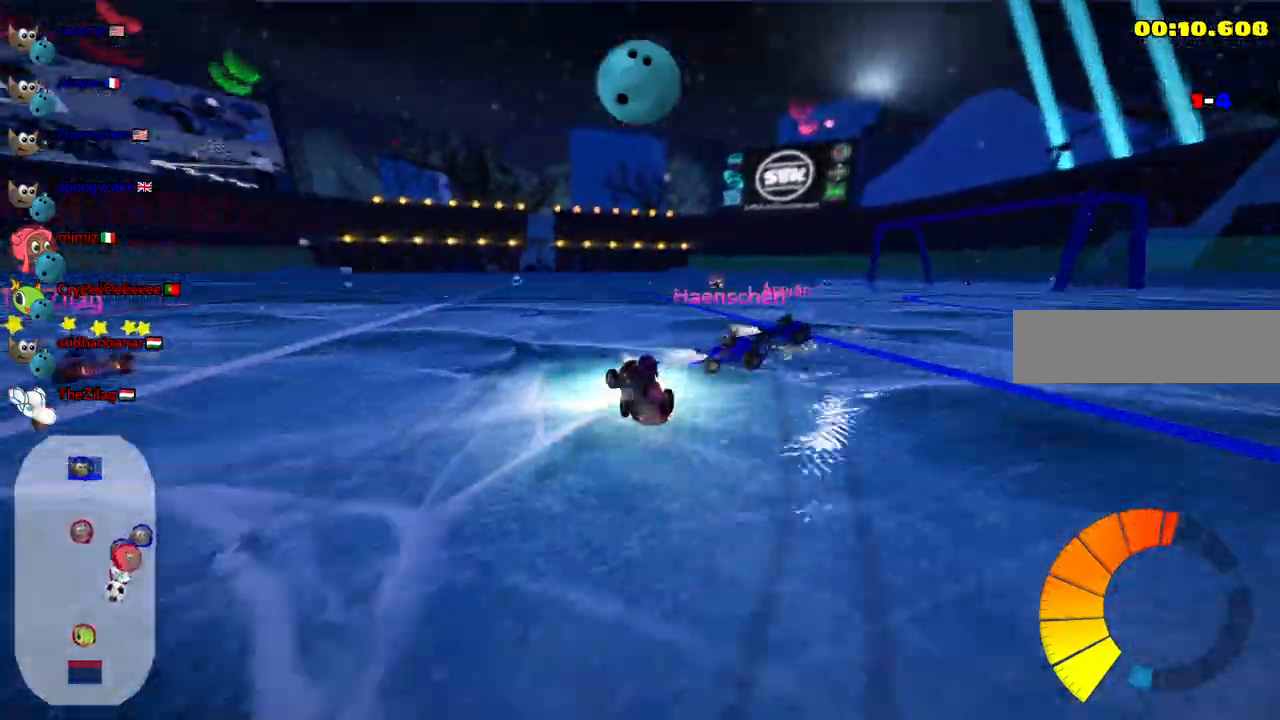
{"keys": ["up"], "events": [[467, "left", "up"]]}
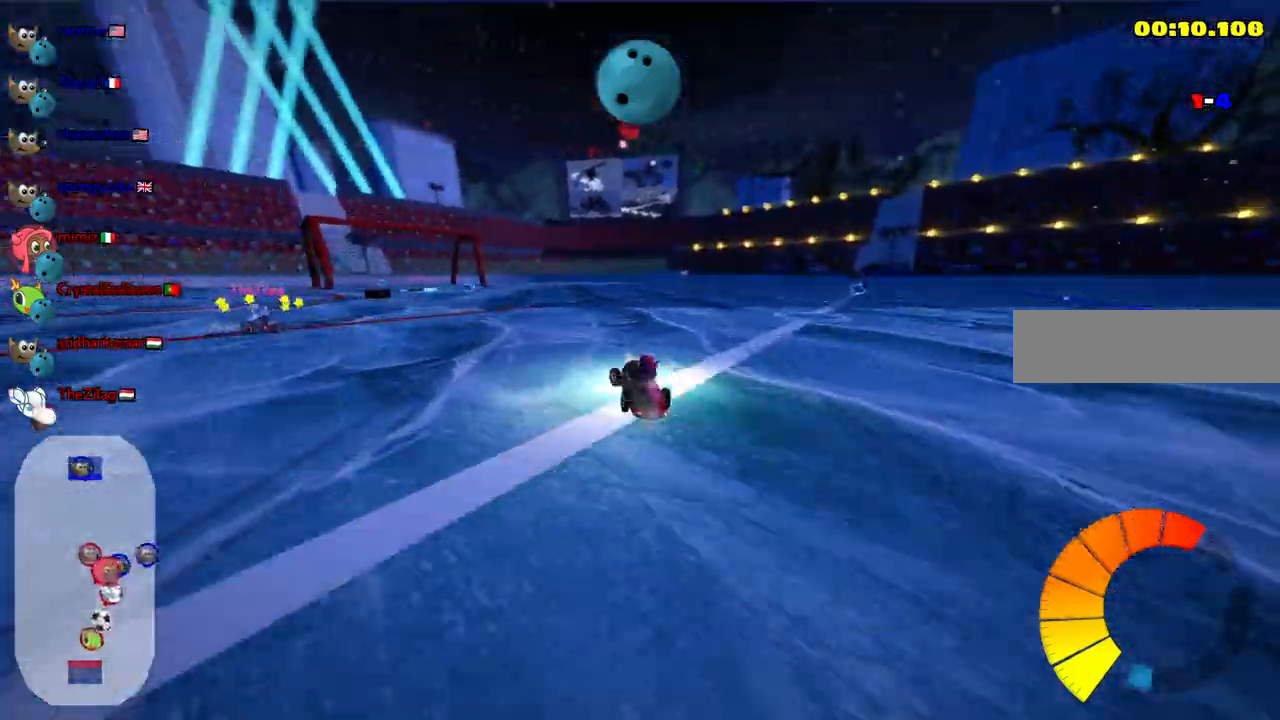
{"keys": ["up"], "events": []}
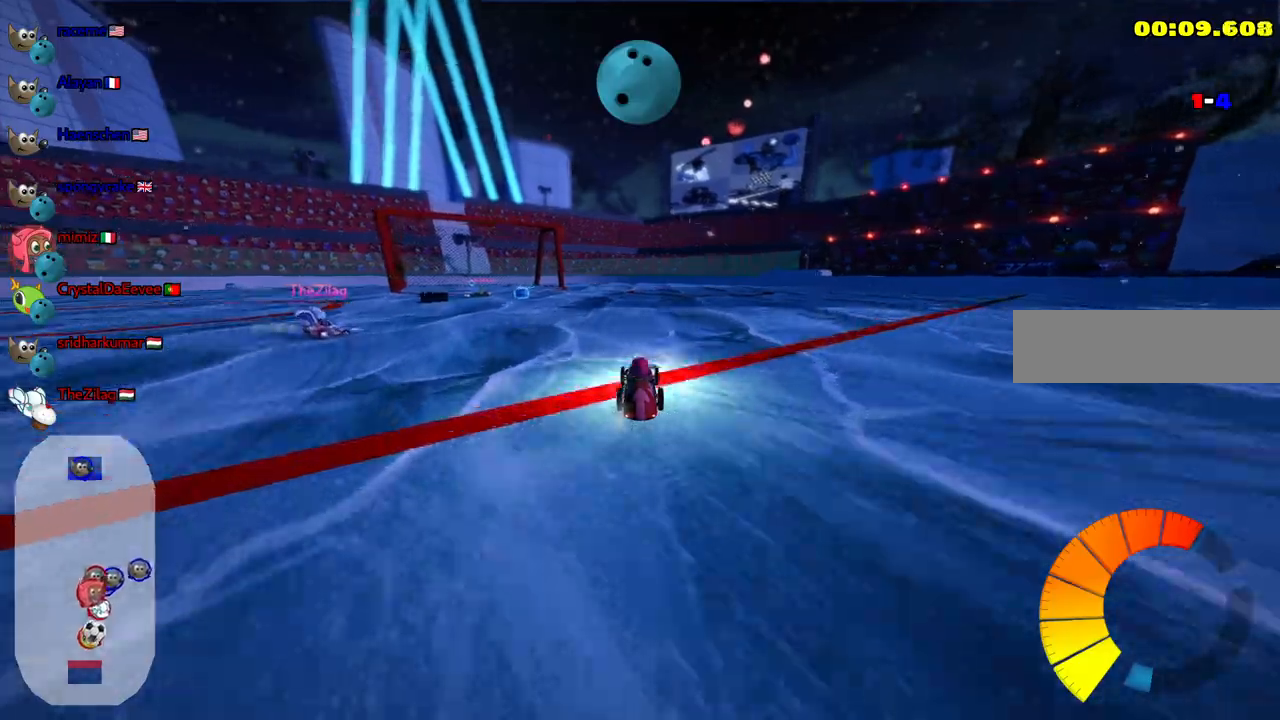
{"keys": ["down", "left", "m"], "events": [[167, "left", "down"], [167, "m", "down"], [367, "up", "up"], [500, "down", "down"]]}
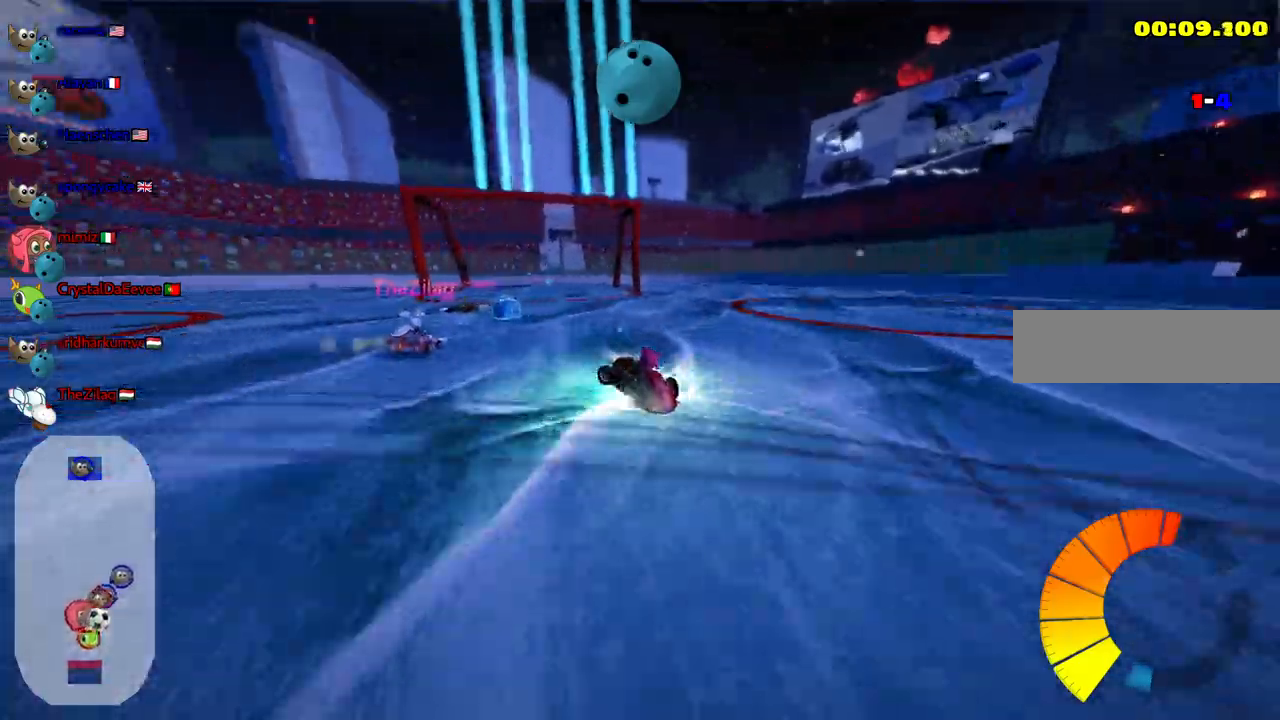
{"keys": ["left", "up"], "events": [[100, "down", "up"], [217, "up", "down"], [383, "m", "up"]]}